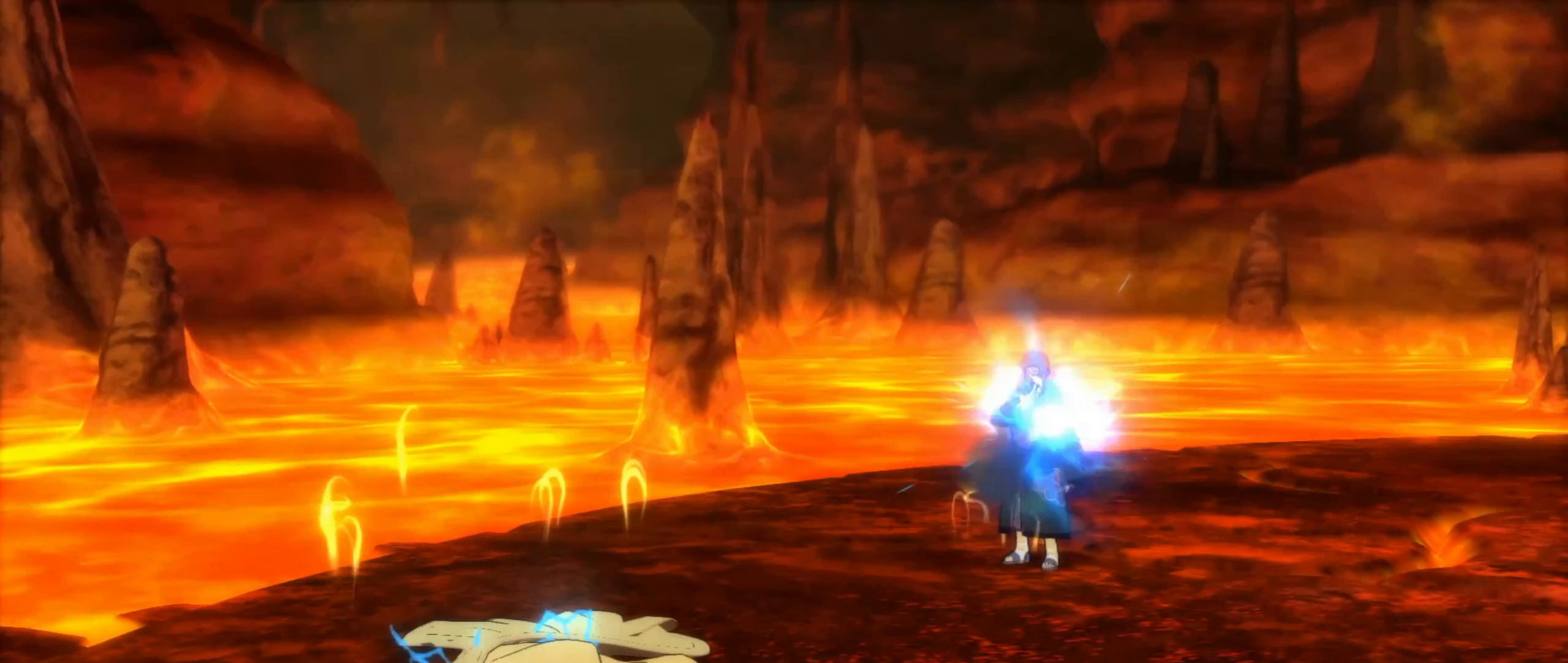
Gameplay with a controller (PlayStation layout); each line is a JSON object with the inputs held at the frame after it (dt_ms = milliseconds from this image to that frame). "events" lists button and stick changes between this image and that frame as [ms after this image, input, new state], when the widget could be followed in between.
{"dt_ms": 500, "buttons": [], "left_stick": "up", "right_stick": "center", "events": []}
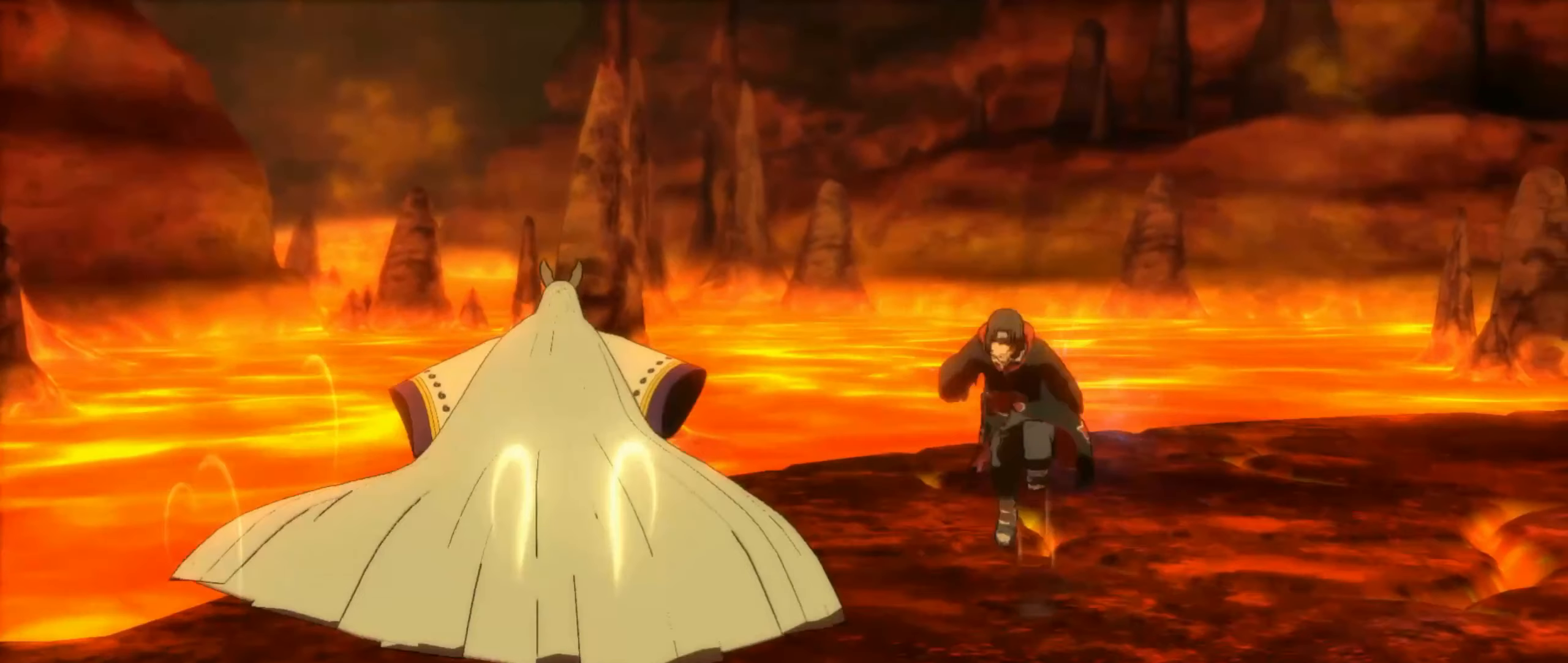
{"dt_ms": 500, "buttons": [], "left_stick": "up", "right_stick": "center", "events": []}
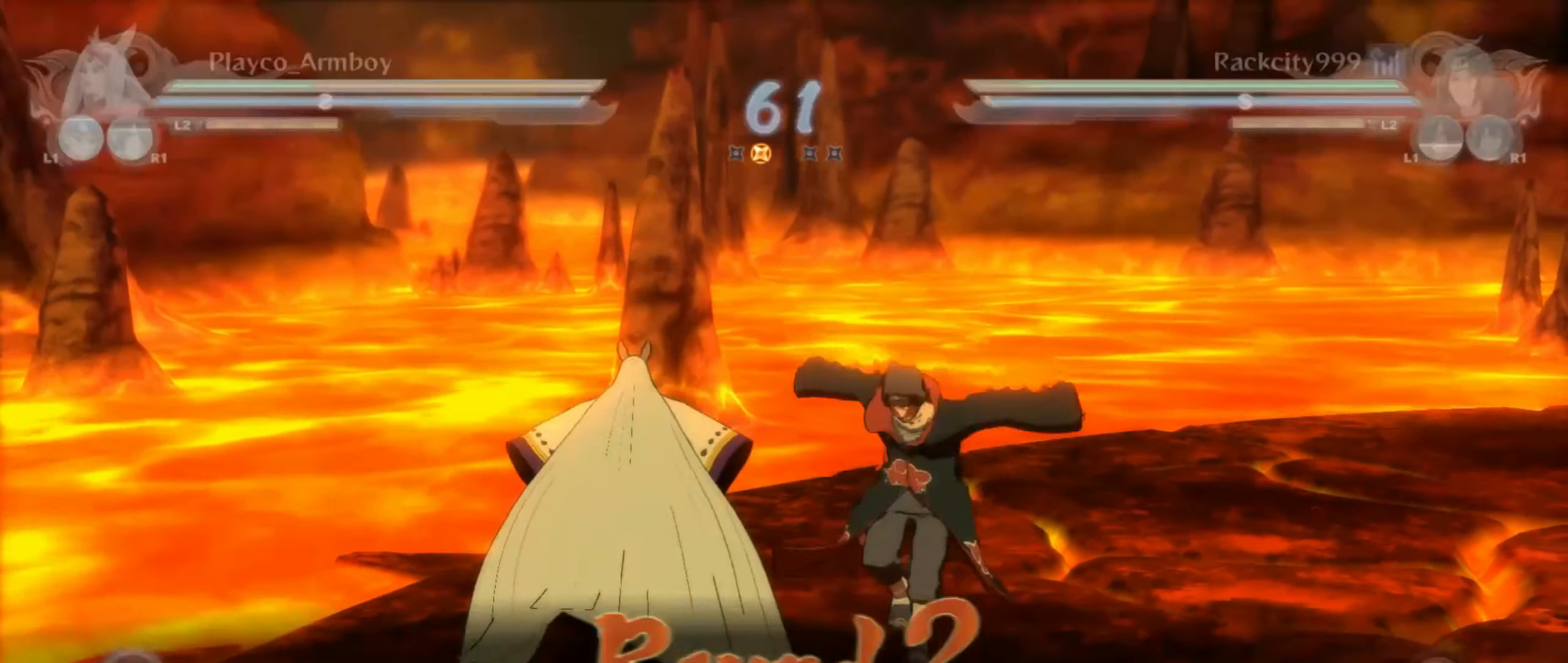
{"dt_ms": 500, "buttons": [], "left_stick": "down", "right_stick": "center", "events": [[184, "left_stick", "left"], [350, "left_stick", "down-left"], [450, "left_stick", "down"]]}
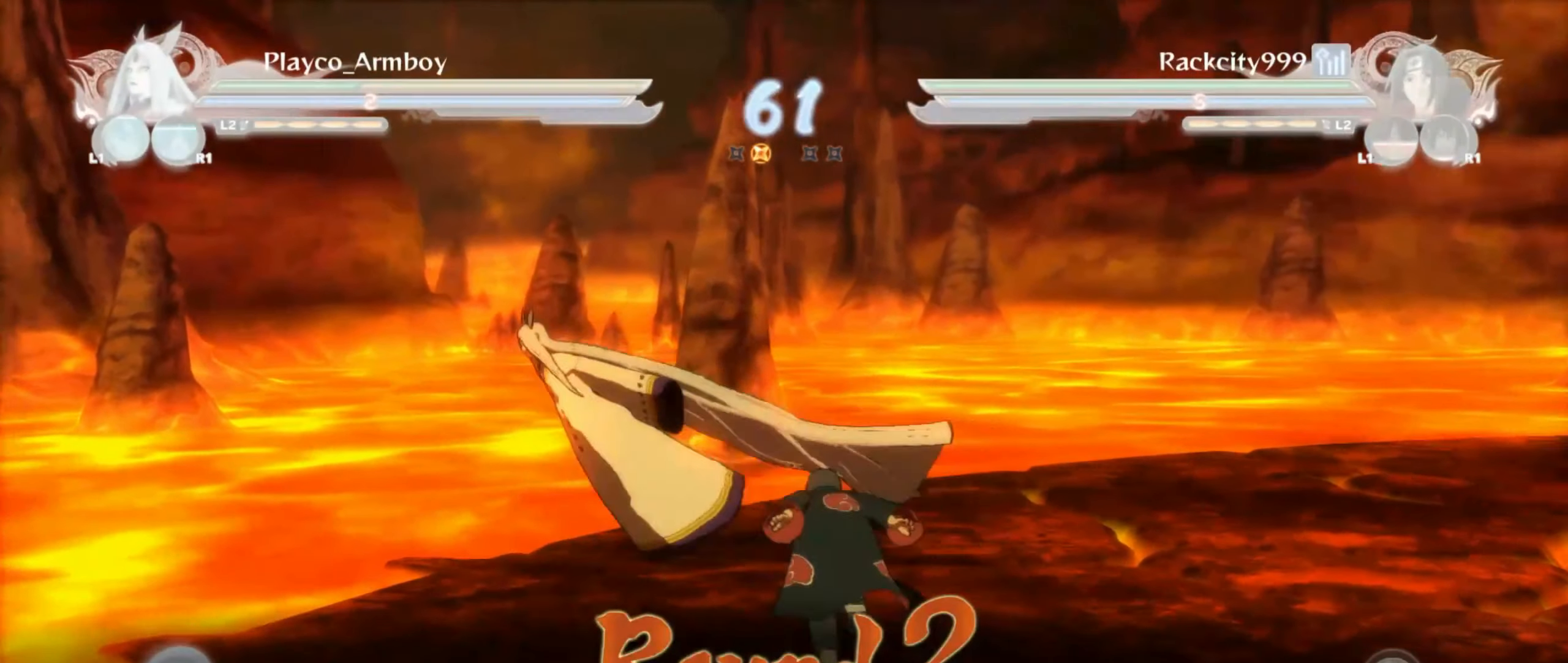
{"dt_ms": 500, "buttons": [], "left_stick": "center", "right_stick": "center", "events": [[34, "CROSS", "down"], [184, "CROSS", "up"], [234, "left_stick", "center"]]}
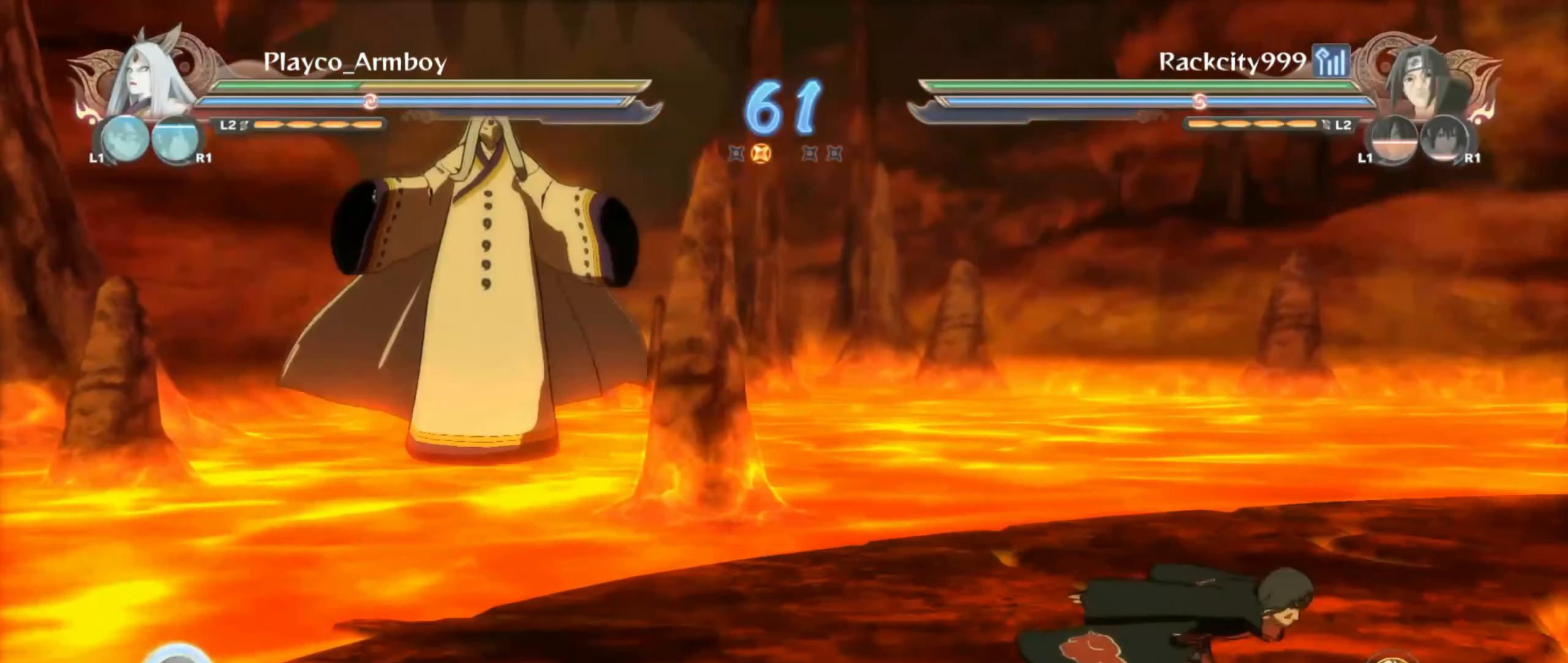
{"dt_ms": 500, "buttons": [], "left_stick": "right", "right_stick": "center", "events": [[134, "left_stick", "up"], [234, "left_stick", "right"]]}
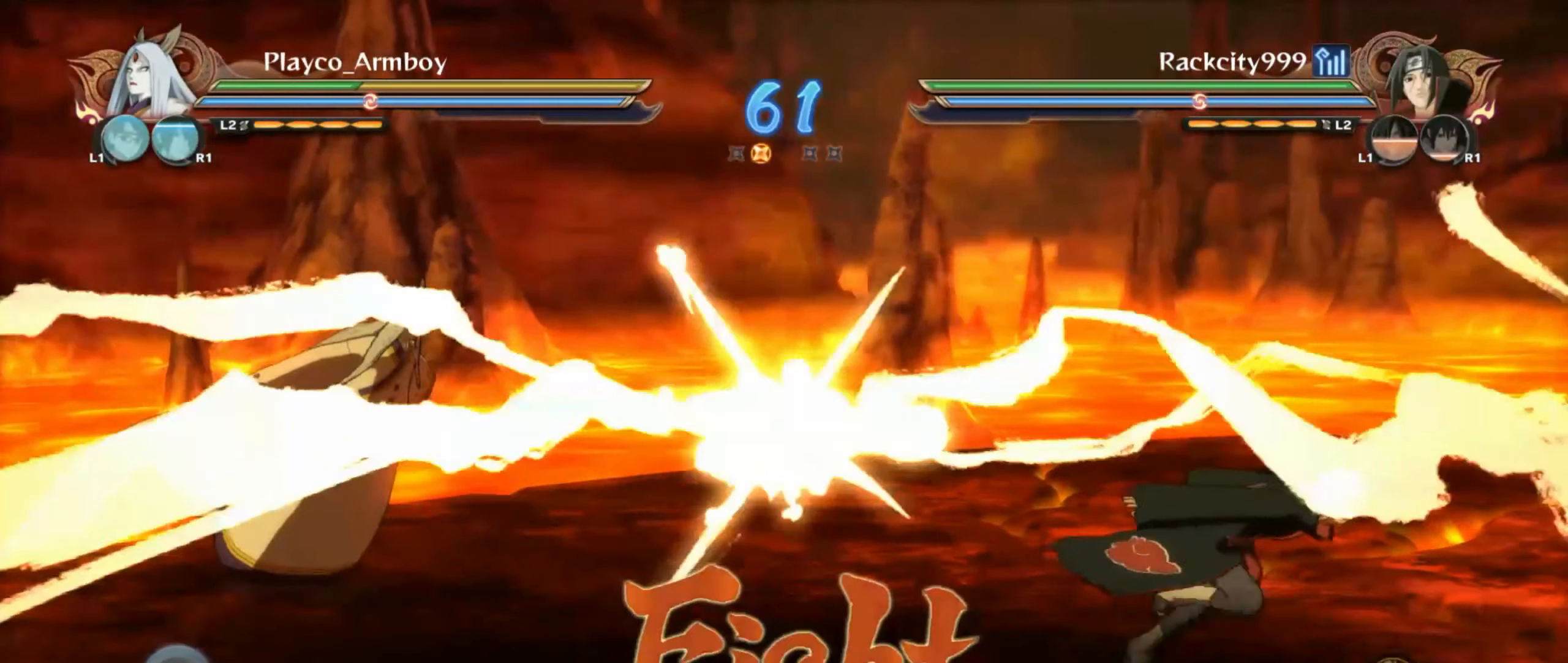
{"dt_ms": 500, "buttons": [], "left_stick": "down-right", "right_stick": "center", "events": [[484, "left_stick", "down-right"]]}
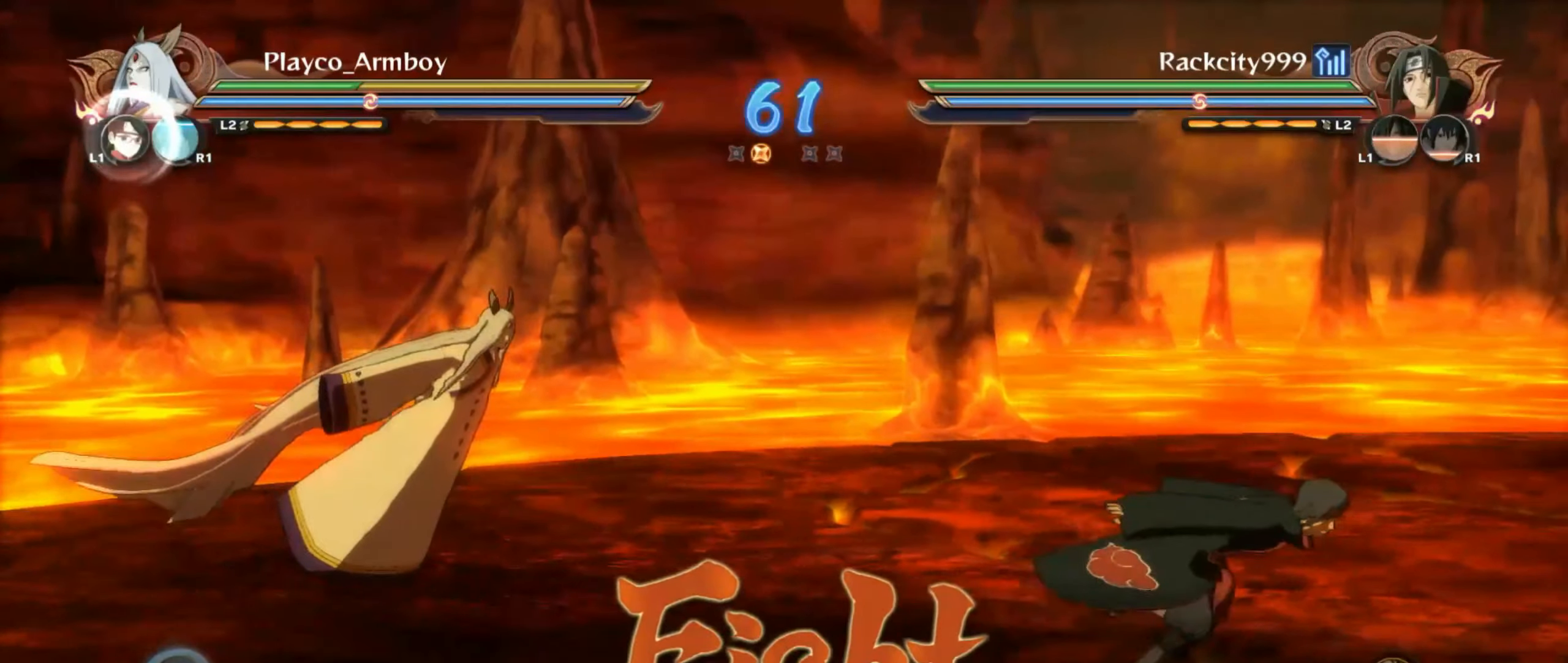
{"dt_ms": 500, "buttons": [], "left_stick": "right", "right_stick": "center", "events": [[34, "CIRCLE", "down"], [84, "CROSS", "down"], [84, "TRIANGLE", "down"], [84, "right_stick", "right"], [150, "left_stick", "center"], [184, "CROSS", "up"], [184, "TRIANGLE", "up"], [200, "CIRCLE", "up"], [350, "CIRCLE", "down"], [384, "TRIANGLE", "down"], [400, "CROSS", "down"], [433, "CIRCLE", "up"], [433, "left_stick", "right"], [433, "right_stick", "center"], [483, "CROSS", "up"], [500, "TRIANGLE", "up"]]}
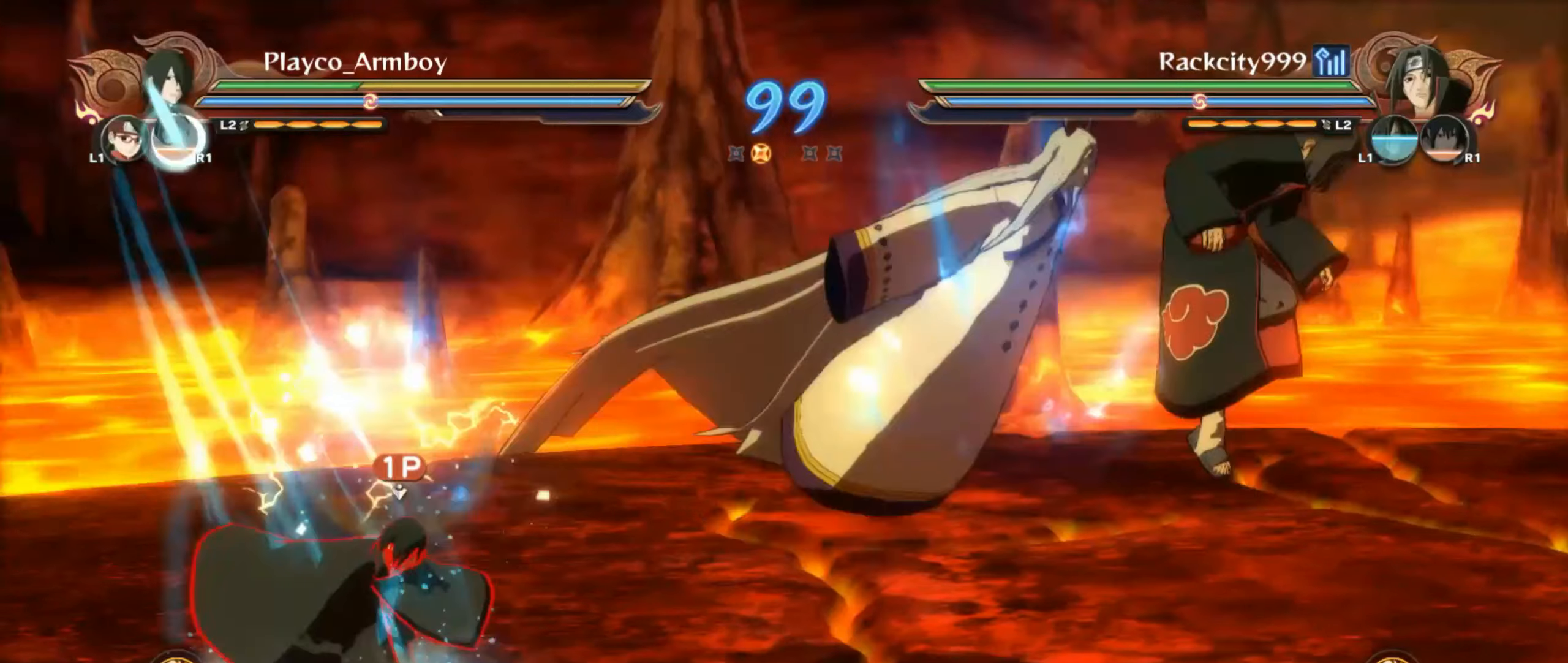
{"dt_ms": 500, "buttons": ["CIRCLE"], "left_stick": "center", "right_stick": "center", "events": [[83, "L2", "down"], [133, "CIRCLE", "down"], [200, "CIRCLE", "up"], [233, "L2", "up"], [283, "CIRCLE", "down"], [383, "CIRCLE", "up"], [450, "CIRCLE", "down"], [500, "left_stick", "center"]]}
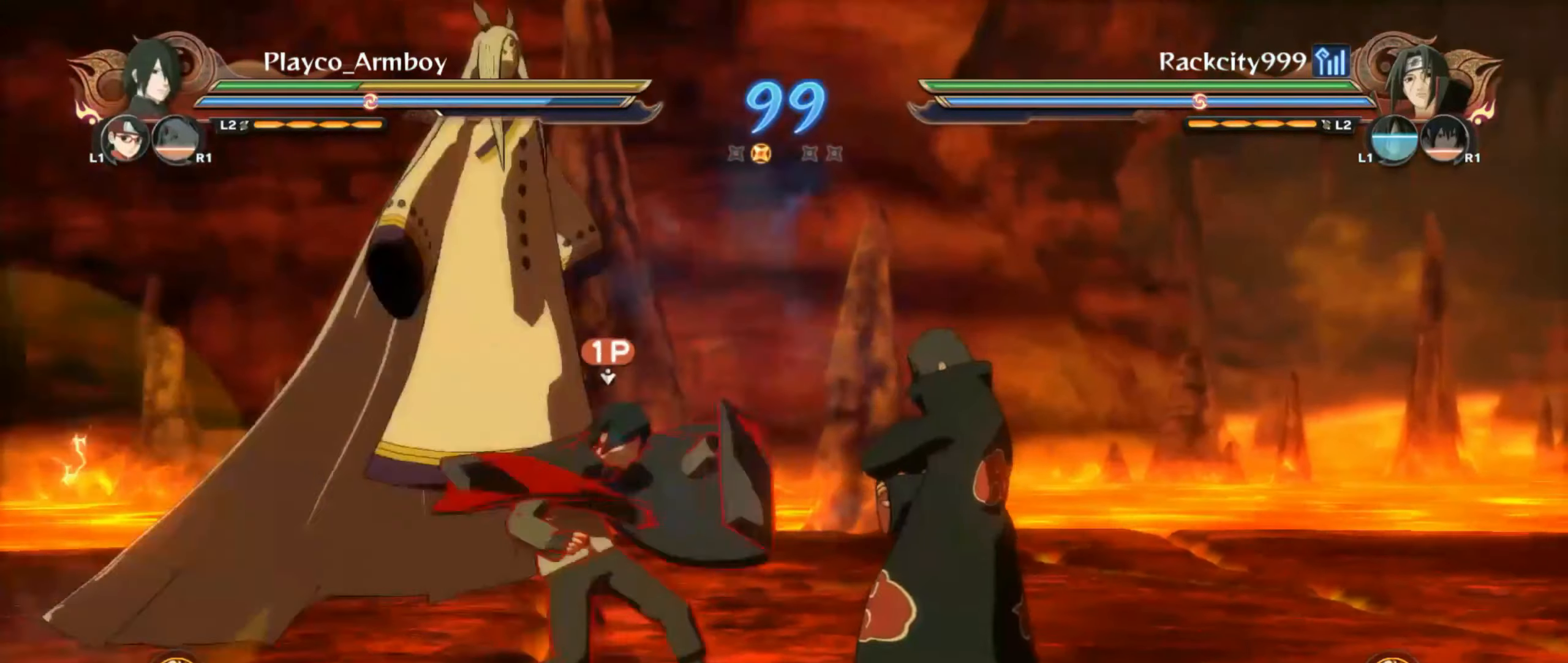
{"dt_ms": 500, "buttons": ["L2"], "left_stick": "left", "right_stick": "center", "events": [[33, "CIRCLE", "up"], [83, "CIRCLE", "down"], [100, "L2", "down"], [150, "left_stick", "left"], [183, "CIRCLE", "up"], [233, "L2", "up"], [250, "CIRCLE", "down"], [283, "L2", "down"], [333, "CIRCLE", "up"], [383, "L2", "up"], [400, "CIRCLE", "down"], [433, "L2", "down"], [483, "CIRCLE", "up"]]}
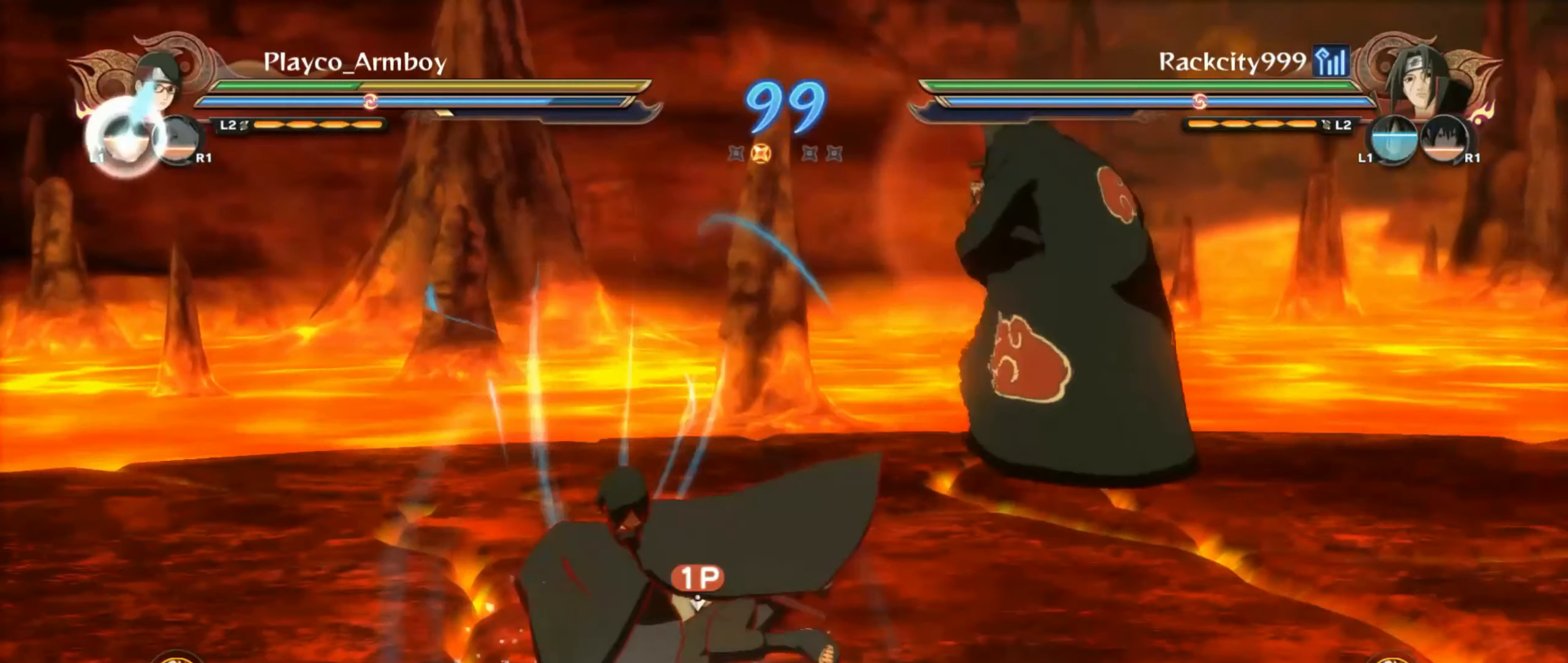
{"dt_ms": 500, "buttons": ["CROSS"], "left_stick": "center", "right_stick": "center", "events": [[50, "L2", "up"], [83, "CIRCLE", "down"], [150, "CIRCLE", "up"], [183, "left_stick", "center"], [233, "TRIANGLE", "down"], [283, "TRIANGLE", "up"], [333, "CROSS", "down"]]}
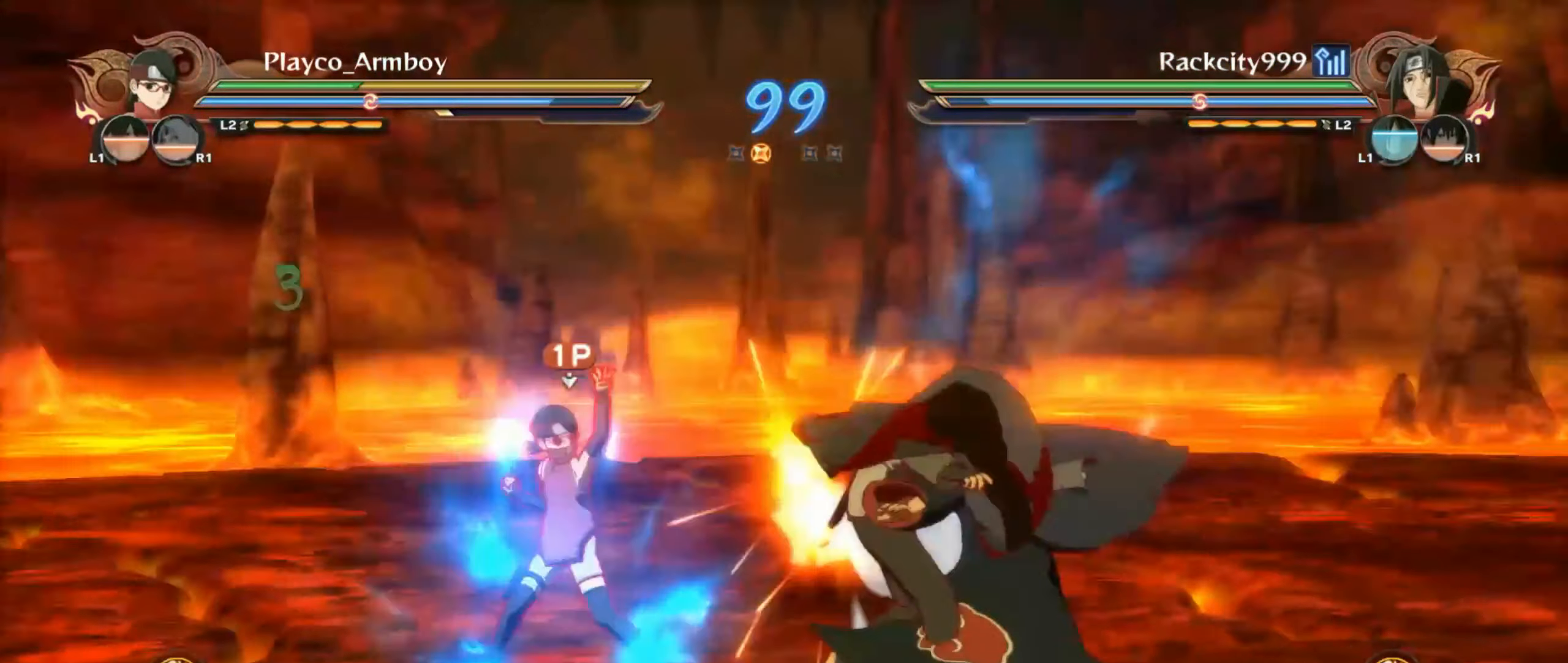
{"dt_ms": 500, "buttons": [], "left_stick": "right", "right_stick": "center", "events": [[33, "CROSS", "up"], [333, "CIRCLE", "down"], [400, "CIRCLE", "up"], [500, "left_stick", "right"]]}
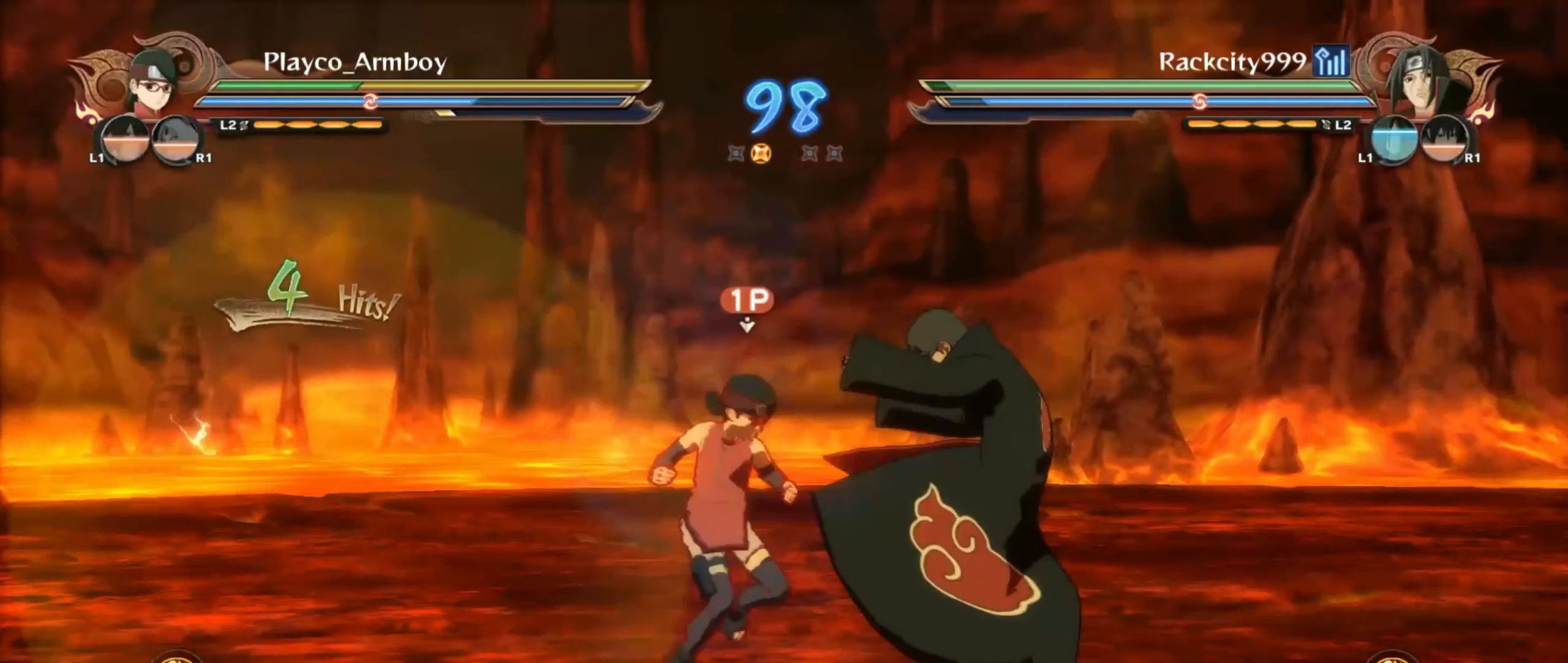
{"dt_ms": 500, "buttons": [], "left_stick": "center", "right_stick": "center", "events": [[83, "CROSS", "down"], [133, "CROSS", "up"], [150, "SQUARE", "down"], [233, "SQUARE", "up"], [283, "left_stick", "center"]]}
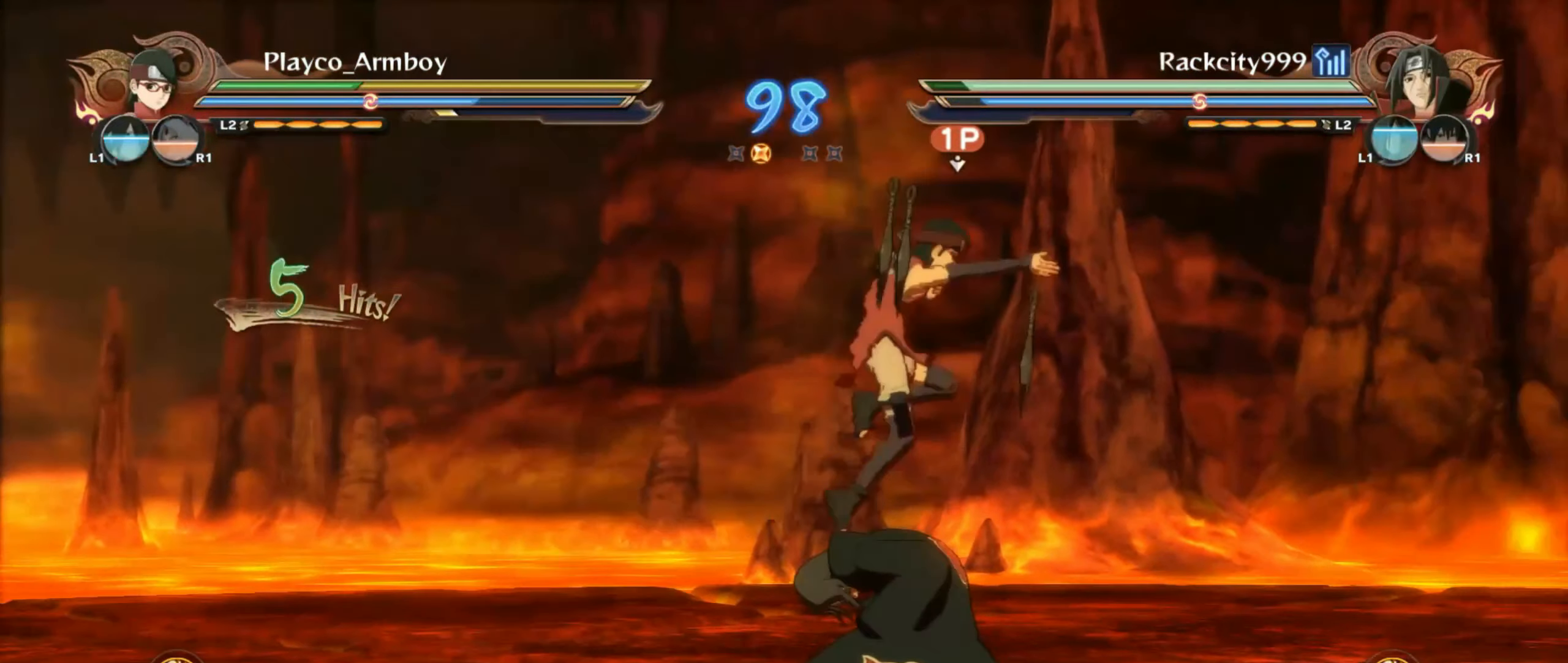
{"dt_ms": 500, "buttons": ["CIRCLE"], "left_stick": "left", "right_stick": "center", "events": [[183, "CIRCLE", "down"], [200, "right_stick", "left"], [250, "CROSS", "down"], [250, "TRIANGLE", "down"], [300, "CROSS", "up"], [300, "right_stick", "center"], [333, "CIRCLE", "up"], [333, "L2", "down"], [333, "TRIANGLE", "up"], [350, "left_stick", "left"], [433, "CIRCLE", "down"], [450, "L2", "up"]]}
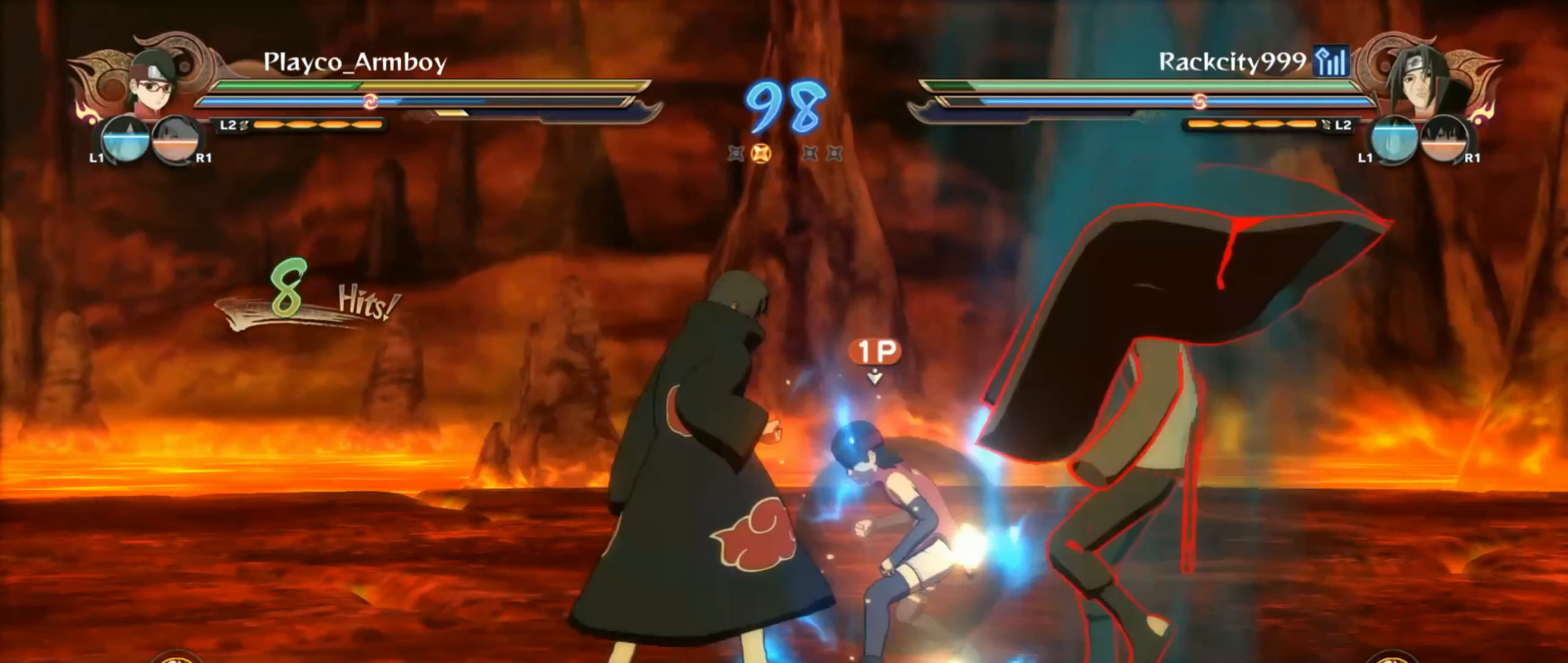
{"dt_ms": 500, "buttons": ["CROSS"], "left_stick": "center", "right_stick": "center", "events": [[33, "CIRCLE", "up"], [83, "CIRCLE", "down"], [83, "L2", "down"], [183, "CIRCLE", "up"], [233, "L2", "up"], [333, "TRIANGLE", "down"], [333, "left_stick", "center"], [350, "TRIANGLE", "up"], [433, "CROSS", "down"]]}
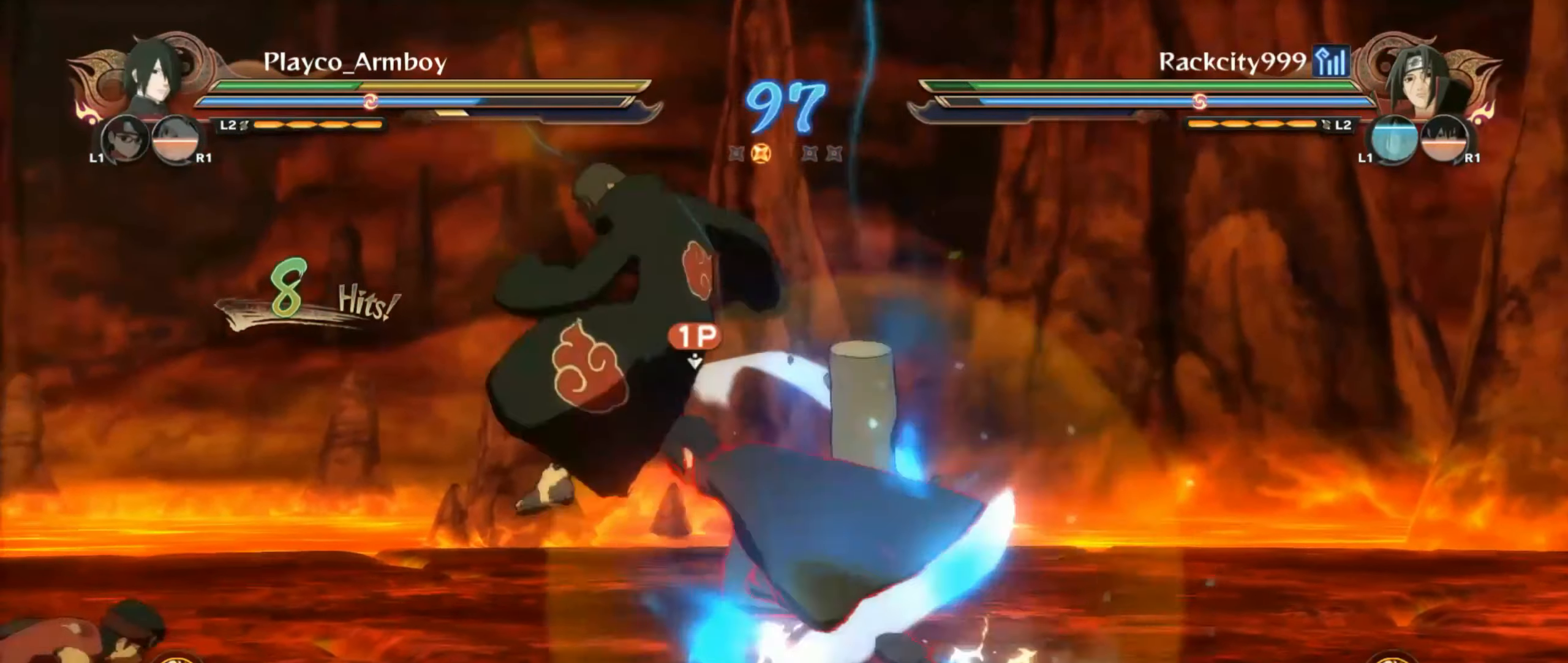
{"dt_ms": 500, "buttons": ["L2"], "left_stick": "left", "right_stick": "center", "events": [[233, "CROSS", "up"], [250, "R2", "down"], [333, "R2", "up"], [450, "left_stick", "left"], [483, "L2", "down"]]}
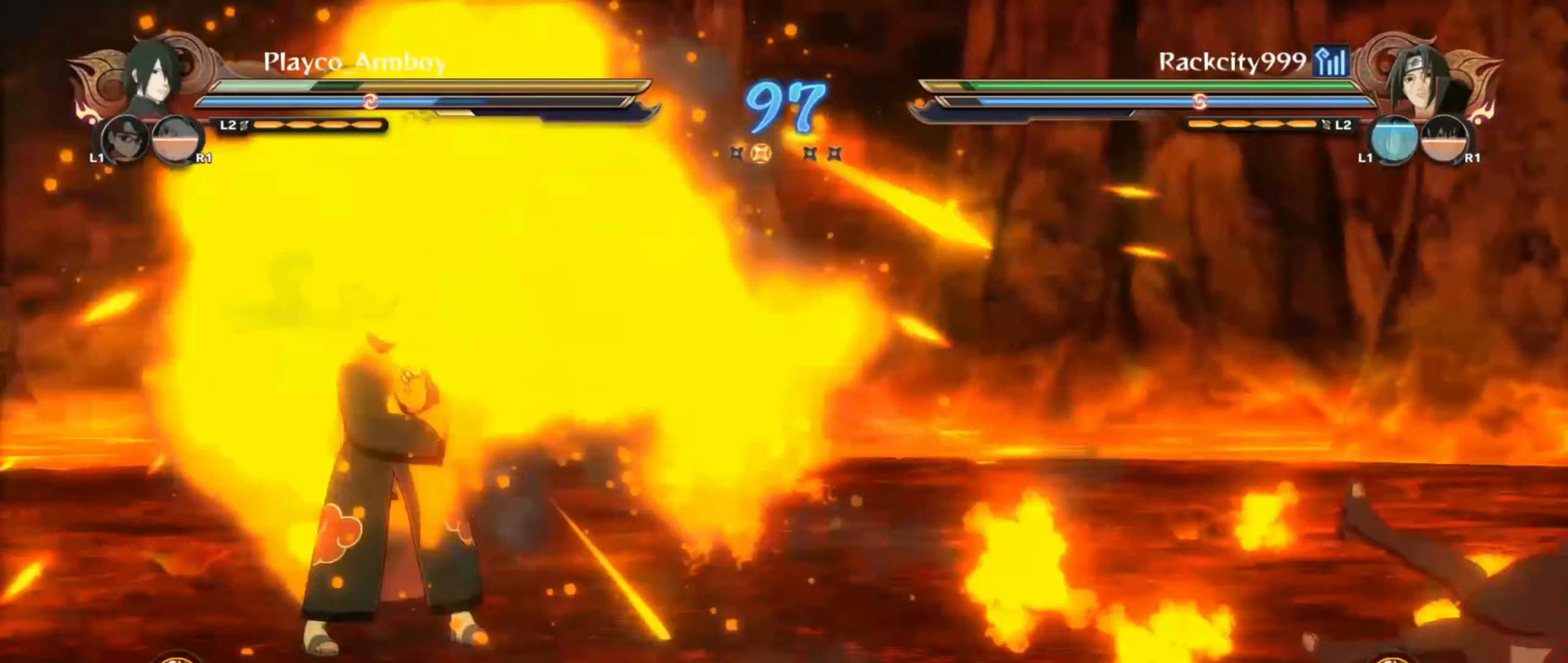
{"dt_ms": 500, "buttons": [], "left_stick": "up-left", "right_stick": "center", "events": [[133, "L2", "up"], [183, "left_stick", "up-left"]]}
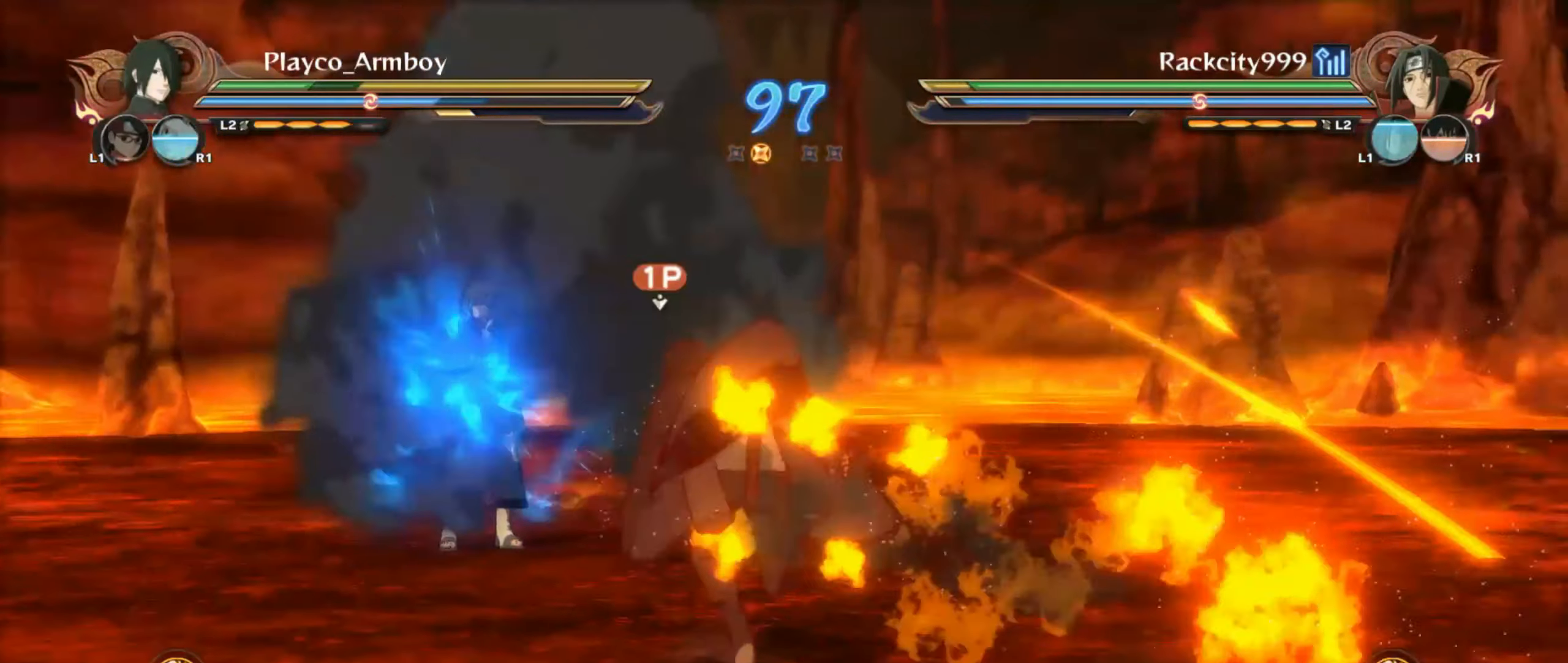
{"dt_ms": 500, "buttons": [], "left_stick": "up-left", "right_stick": "center", "events": [[33, "left_stick", "up-right"], [83, "left_stick", "center"], [83, "right_stick", "down-right"], [100, "TRIANGLE", "down"], [150, "TRIANGLE", "up"], [183, "CIRCLE", "down"], [183, "right_stick", "center"], [233, "CIRCLE", "up"], [250, "left_stick", "left"], [383, "CIRCLE", "down"], [483, "CIRCLE", "up"], [500, "left_stick", "up-left"]]}
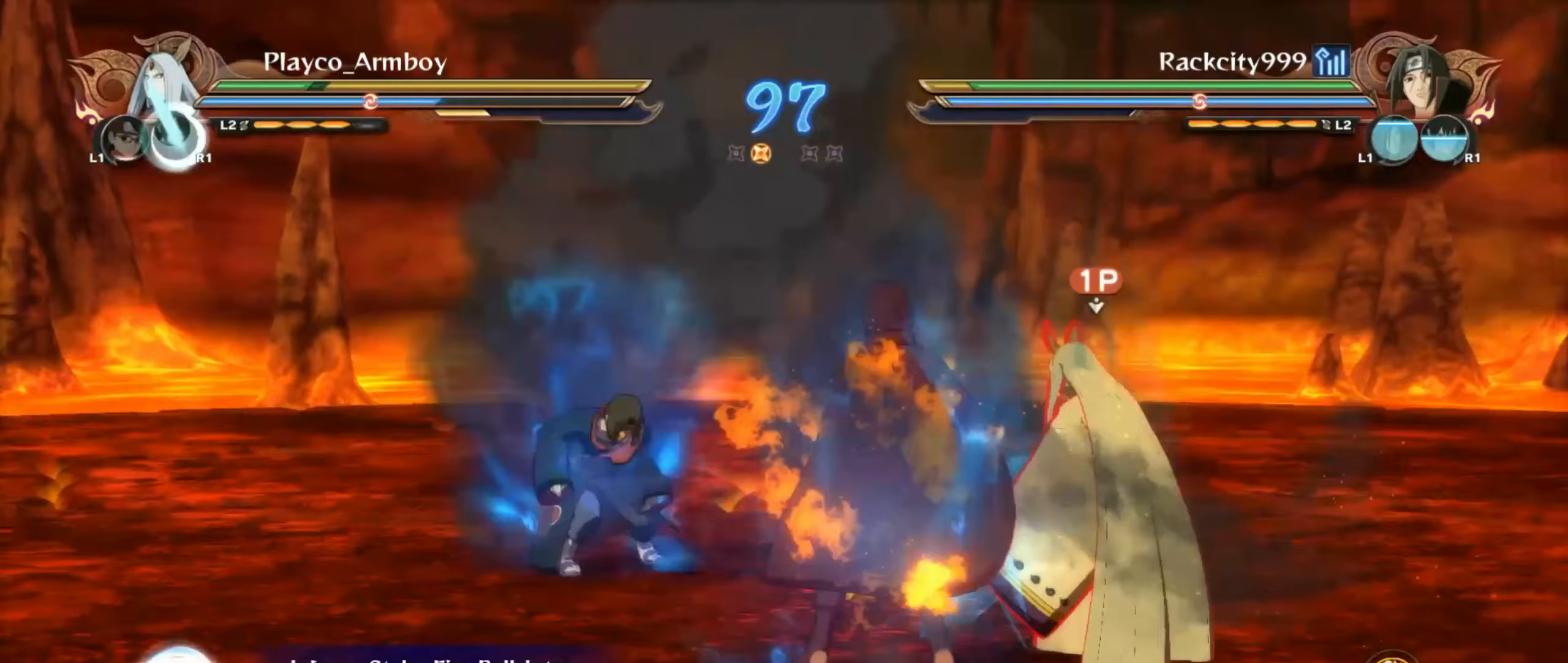
{"dt_ms": 1000, "buttons": [], "left_stick": "up-left", "right_stick": "right"}
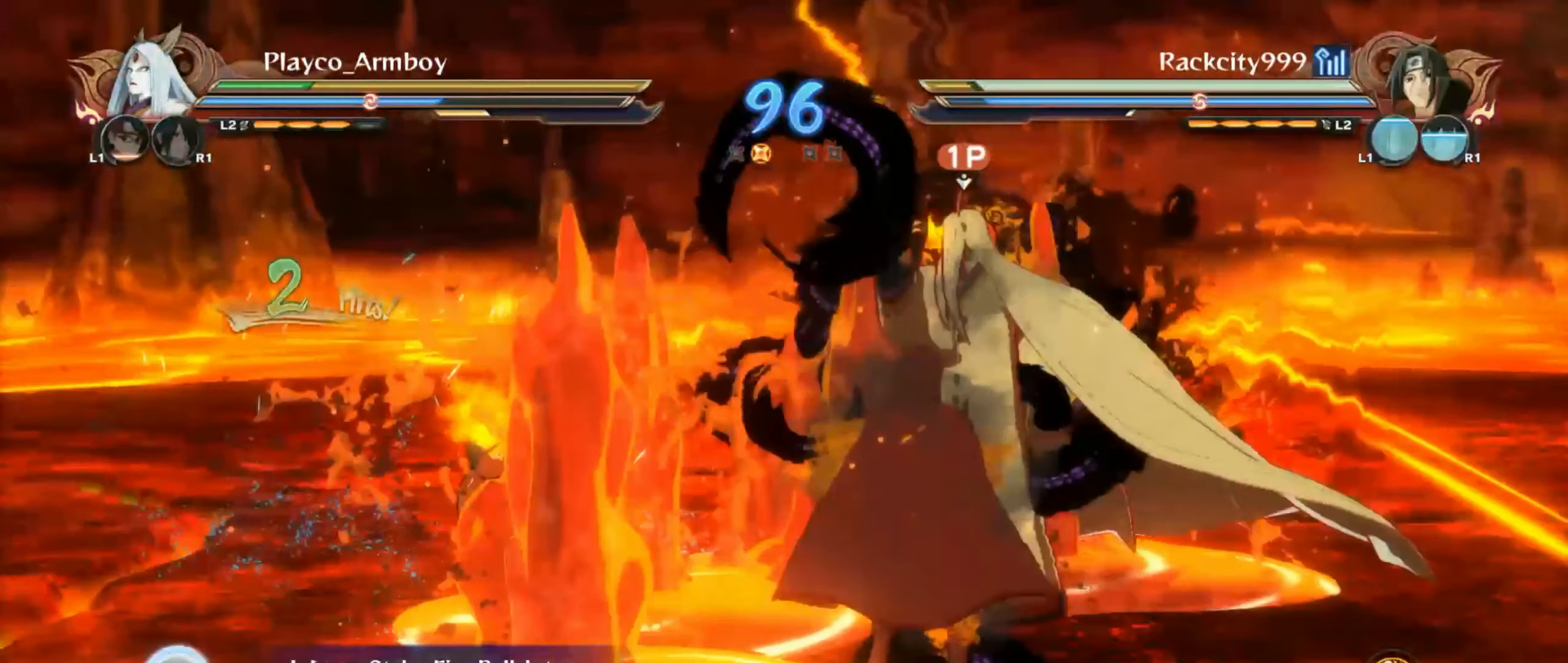
{"dt_ms": 500, "buttons": [], "left_stick": "up-left", "right_stick": "center"}
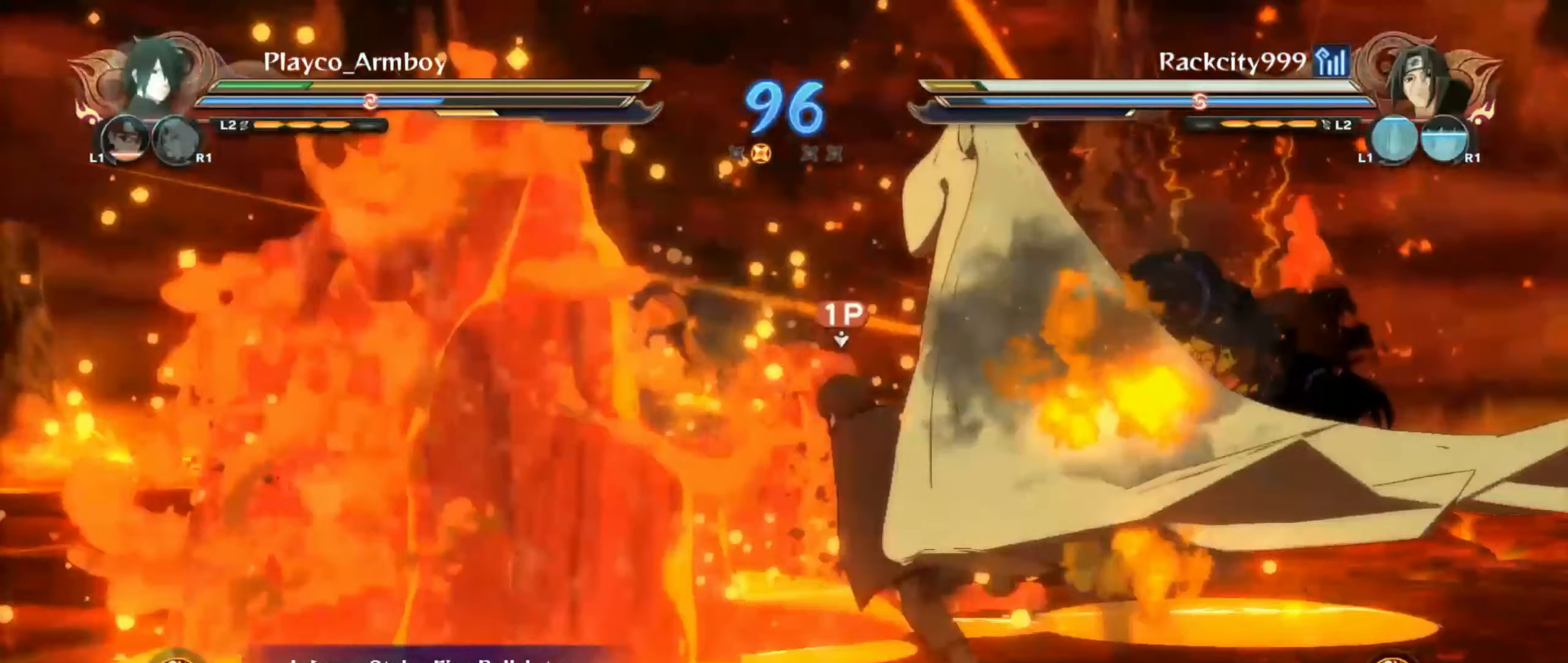
{"dt_ms": 500, "buttons": ["CIRCLE"], "left_stick": "down-left", "right_stick": "right"}
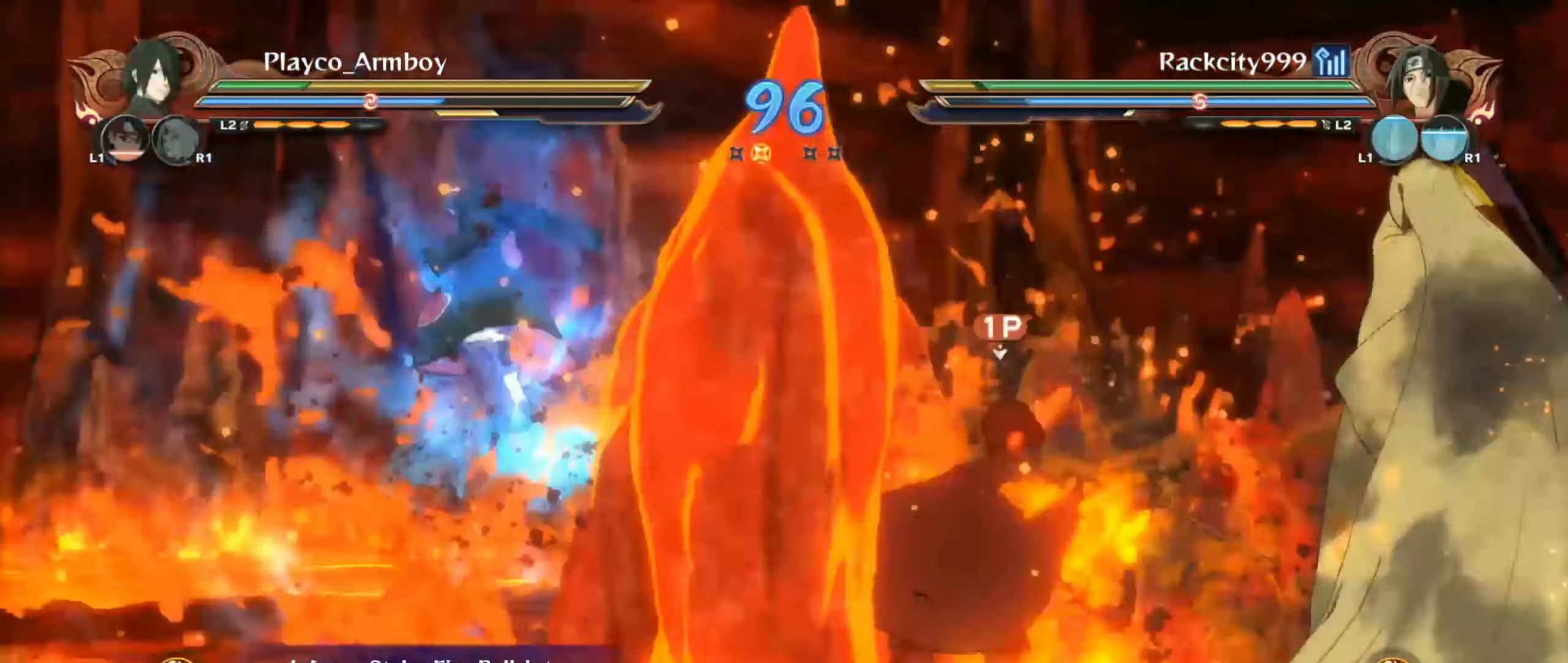
{"dt_ms": 500, "buttons": [], "left_stick": "down", "right_stick": "center", "events": [[33, "left_stick", "down"], [50, "CIRCLE", "up"], [133, "CIRCLE", "down"], [250, "CIRCLE", "up"], [300, "right_stick", "center"], [333, "CIRCLE", "down"], [483, "CIRCLE", "up"]]}
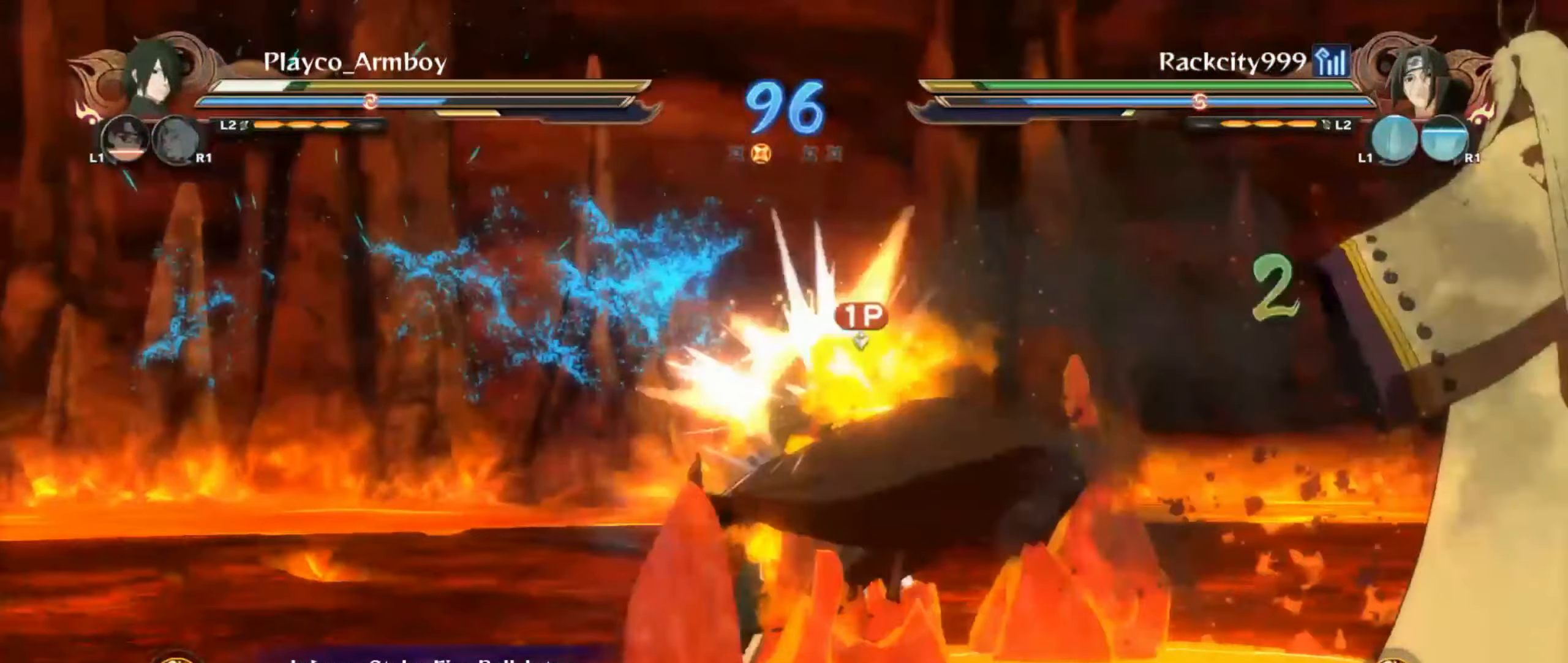
{"dt_ms": 500, "buttons": ["CROSS"], "left_stick": "down", "right_stick": "down-left", "events": [[50, "CIRCLE", "down"], [83, "L2", "down"], [100, "CIRCLE", "up"], [133, "left_stick", "down-right"], [133, "right_stick", "down-left"], [183, "L2", "up"], [333, "R2", "down"], [333, "TRIANGLE", "down"], [383, "R2", "up"], [383, "TRIANGLE", "up"], [400, "CROSS", "down"], [500, "left_stick", "down"]]}
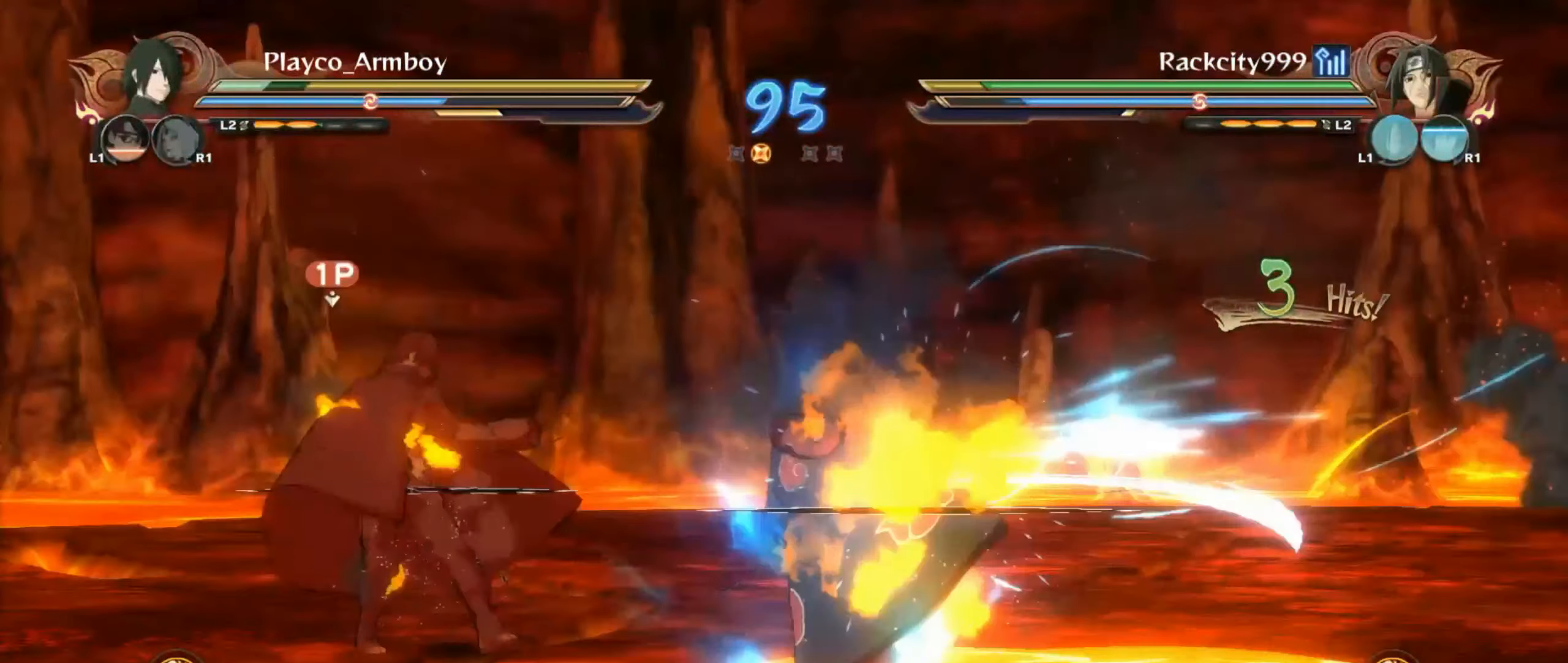
{"dt_ms": 500, "buttons": [], "left_stick": "down-right", "right_stick": "center", "events": [[150, "right_stick", "center"], [183, "CROSS", "up"], [200, "R2", "down"], [250, "SQUARE", "down"], [300, "left_stick", "down-right"], [383, "SQUARE", "up"], [400, "R2", "up"]]}
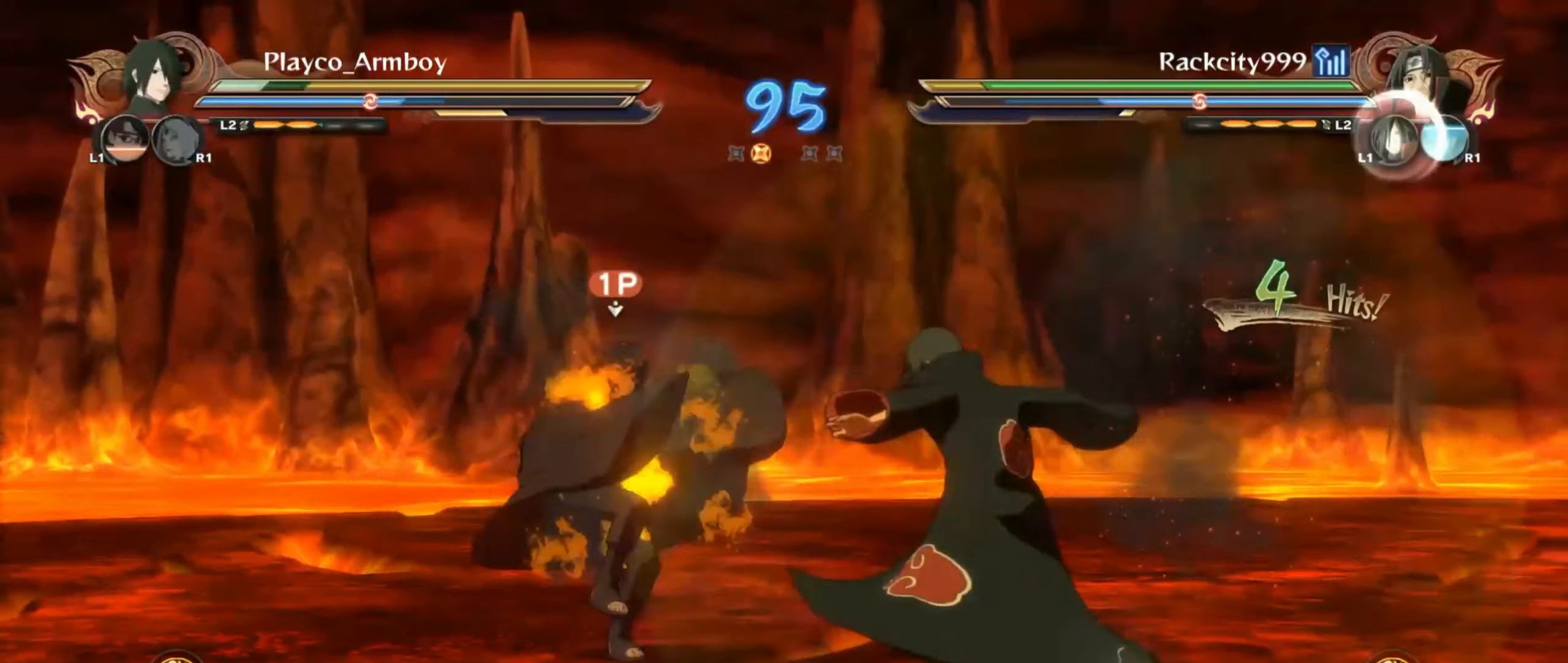
{"dt_ms": 500, "buttons": [], "left_stick": "down-right", "right_stick": "center", "events": [[183, "CIRCLE", "down"], [283, "CIRCLE", "up"], [350, "CIRCLE", "down"], [483, "CIRCLE", "up"]]}
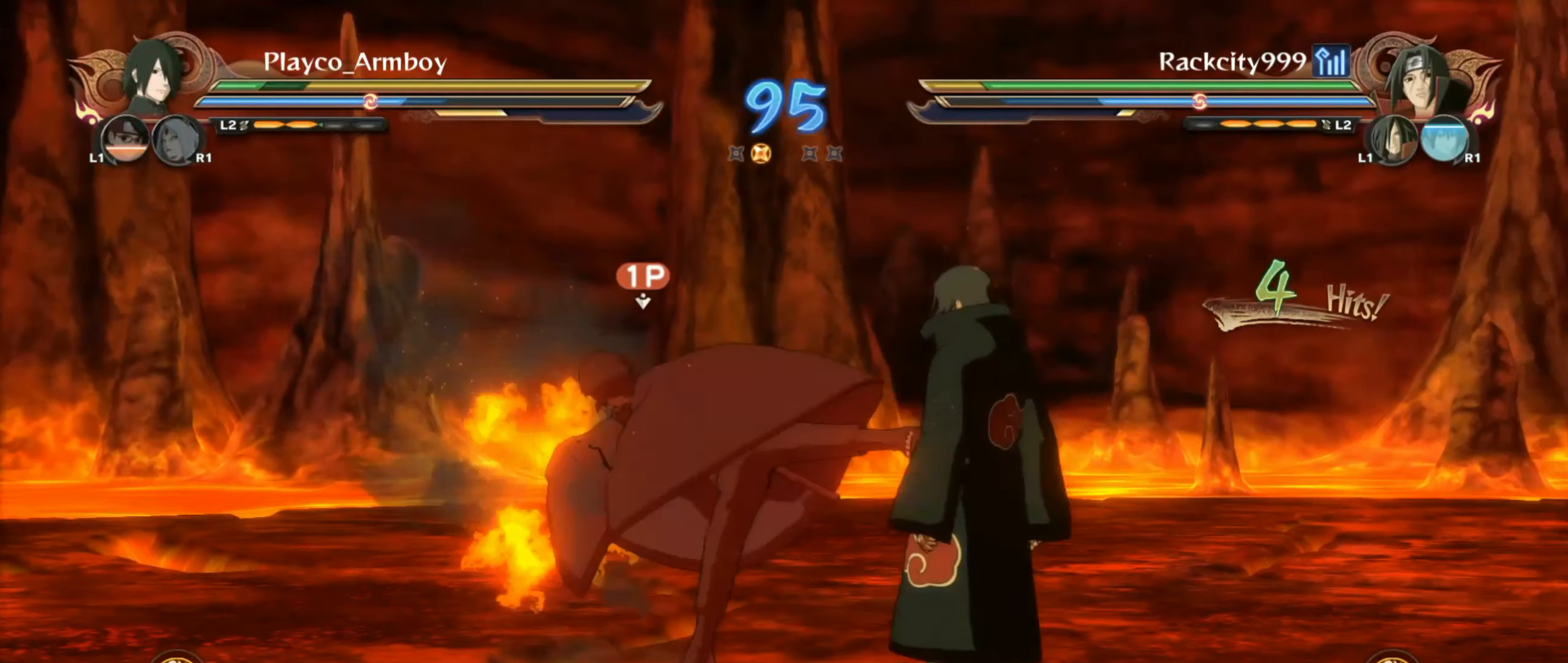
{"dt_ms": 500, "buttons": ["CIRCLE"], "left_stick": "down-right", "right_stick": "center", "events": [[50, "CIRCLE", "down"], [150, "CIRCLE", "up"], [250, "CIRCLE", "down"], [333, "CIRCLE", "up"], [433, "CIRCLE", "down"]]}
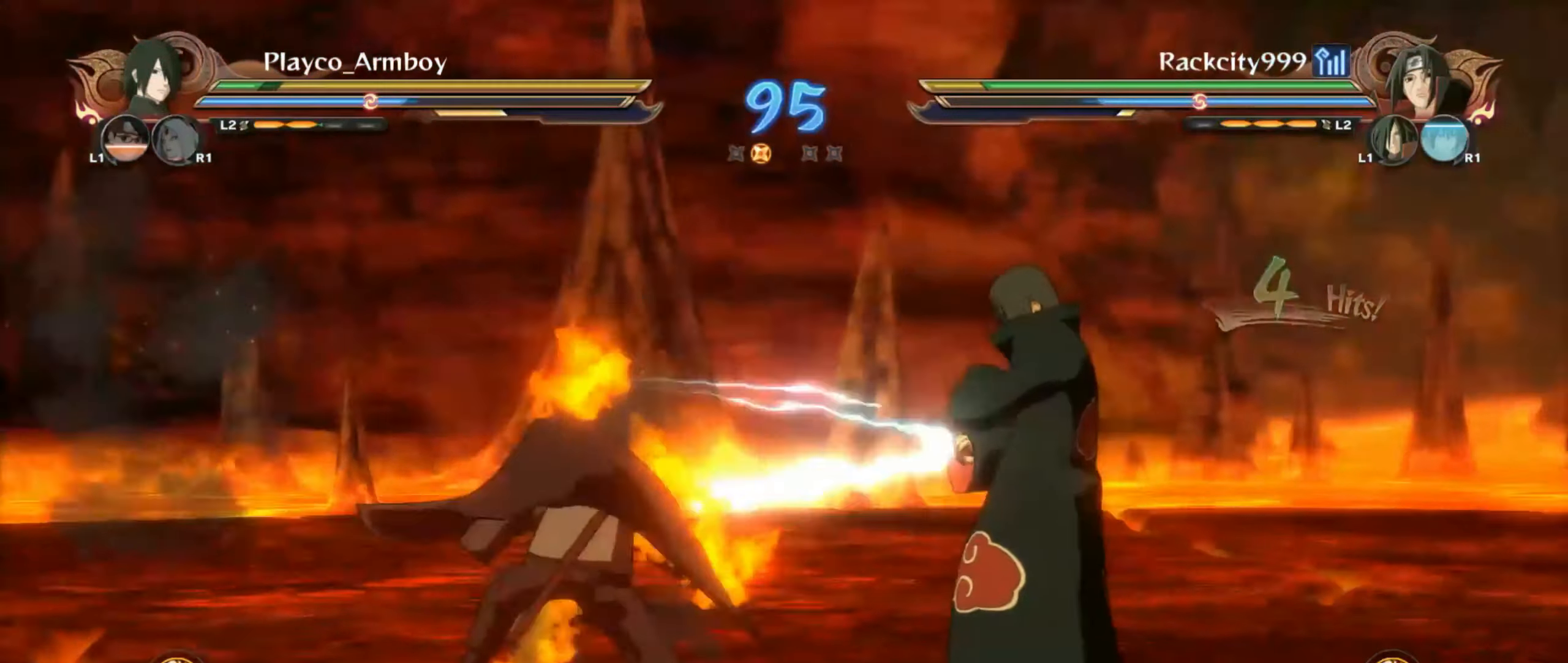
{"dt_ms": 500, "buttons": [], "left_stick": "down-right", "right_stick": "center", "events": [[33, "CIRCLE", "up"], [150, "CIRCLE", "down"], [283, "CIRCLE", "up"], [350, "CIRCLE", "down"], [483, "CIRCLE", "up"]]}
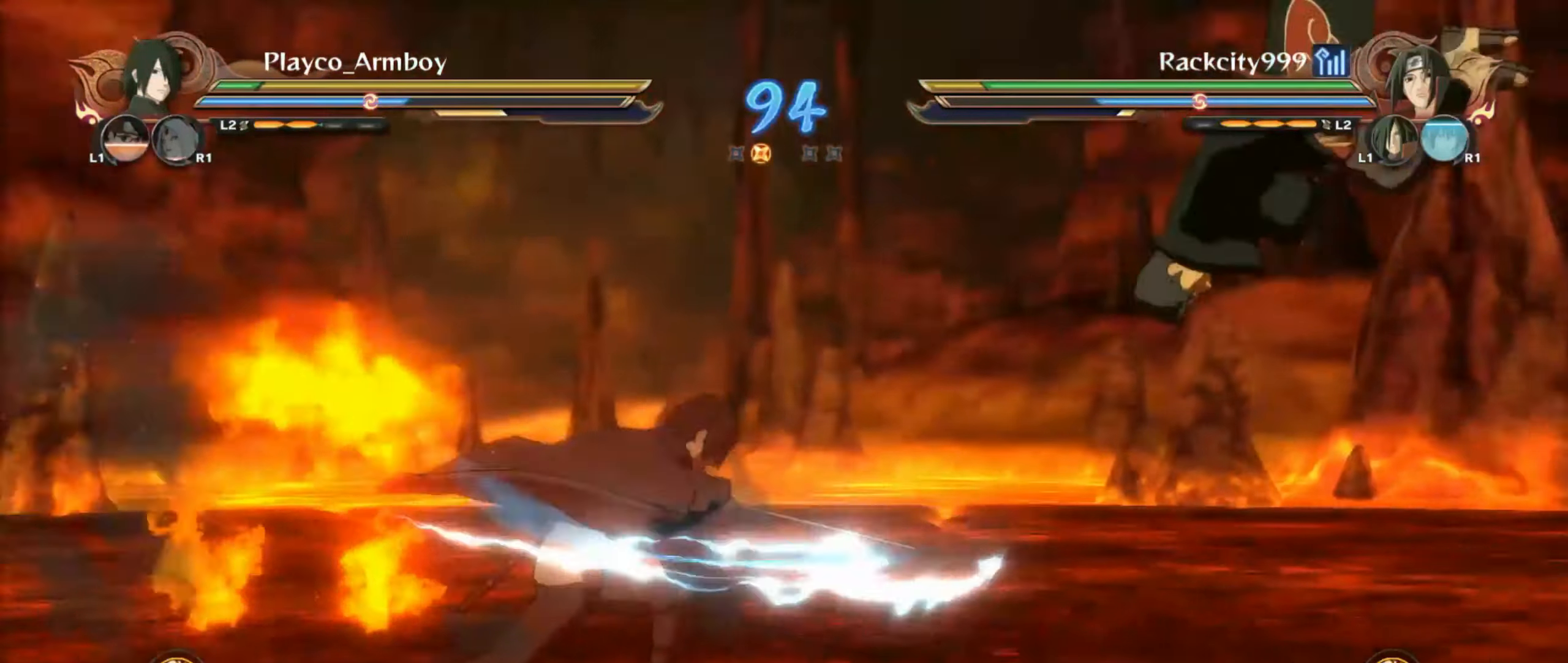
{"dt_ms": 500, "buttons": [], "left_stick": "down-right", "right_stick": "down-right", "events": [[200, "left_stick", "down"], [350, "right_stick", "down-right"], [384, "left_stick", "down-right"]]}
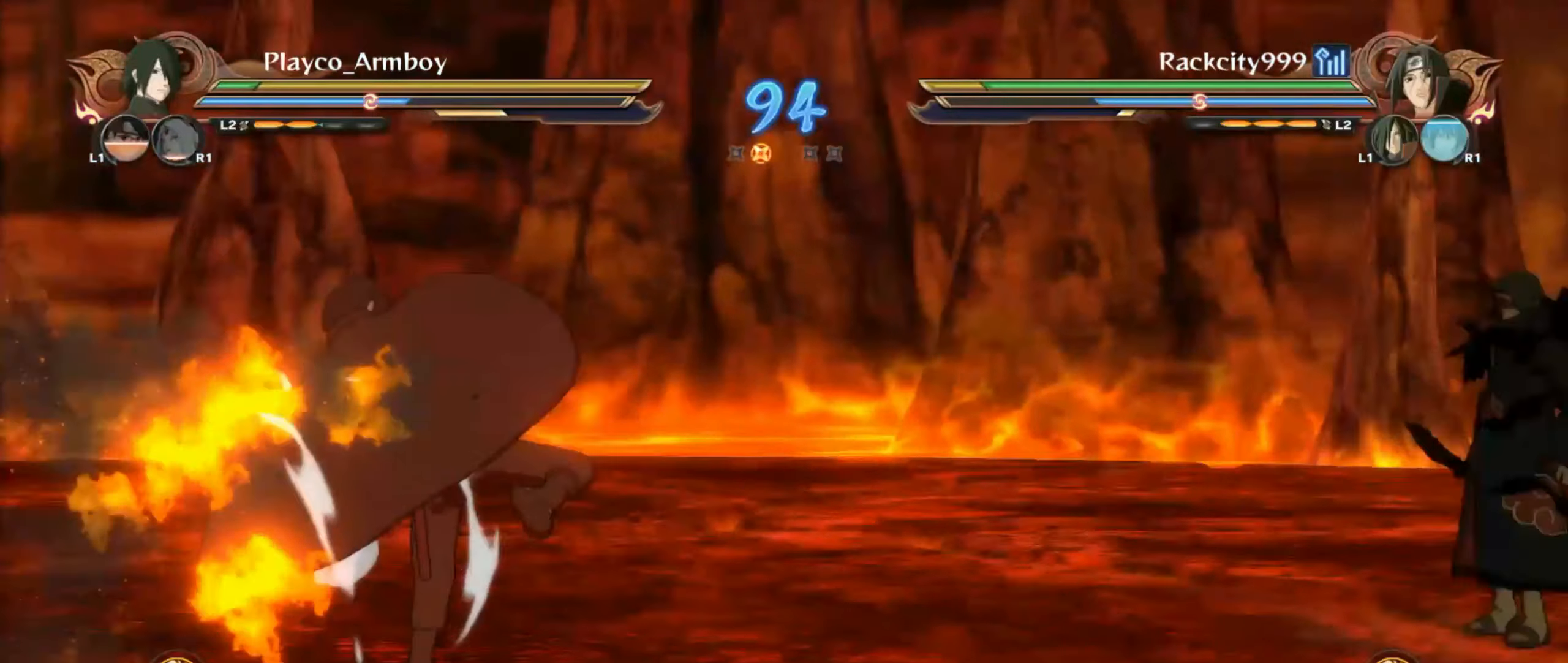
{"dt_ms": 500, "buttons": ["L2", "R2"], "left_stick": "center", "right_stick": "center", "events": [[84, "R2", "down"], [100, "right_stick", "center"], [434, "L2", "down"], [500, "left_stick", "center"]]}
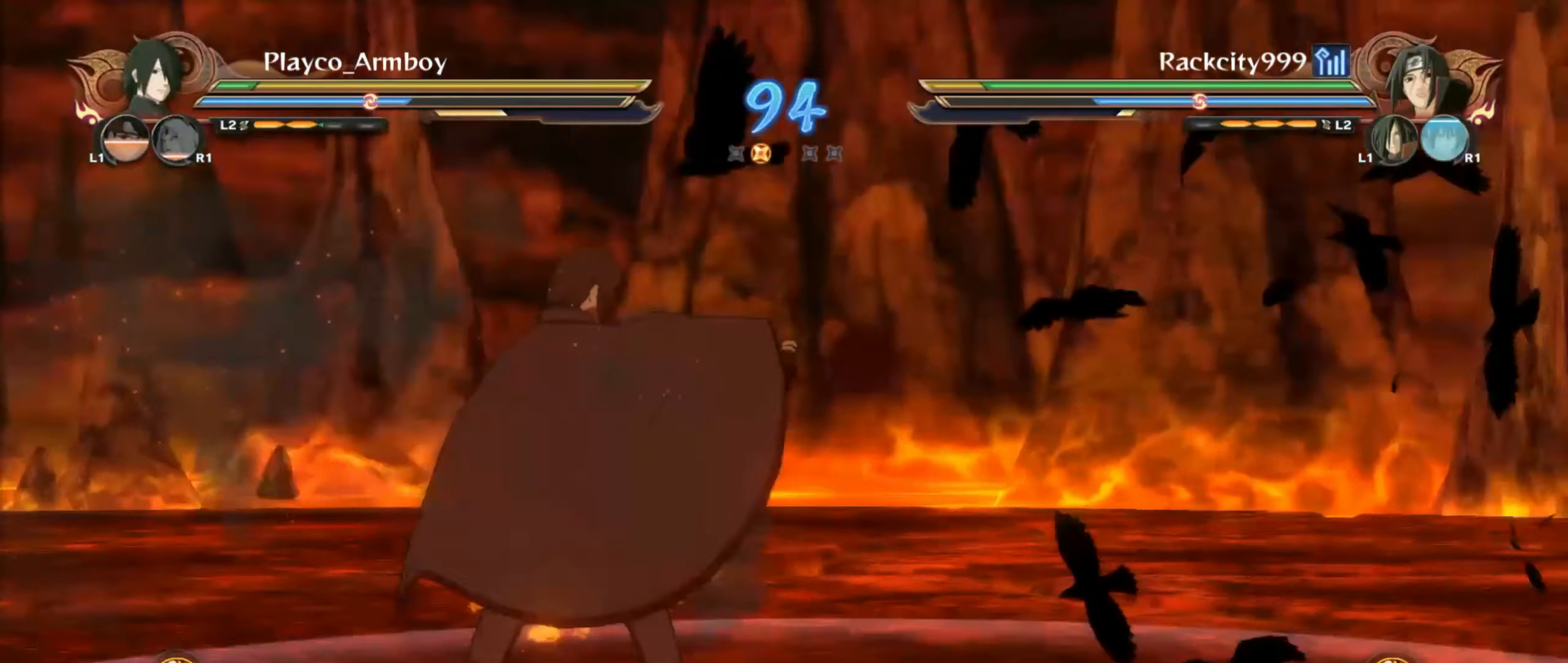
{"dt_ms": 500, "buttons": [], "left_stick": "center", "right_stick": "center", "events": [[34, "L2", "up"], [34, "TRIANGLE", "down"], [100, "TRIANGLE", "up"], [200, "R2", "up"], [234, "CROSS", "down"], [284, "CROSS", "up"], [334, "CROSS", "down"], [434, "CROSS", "up"]]}
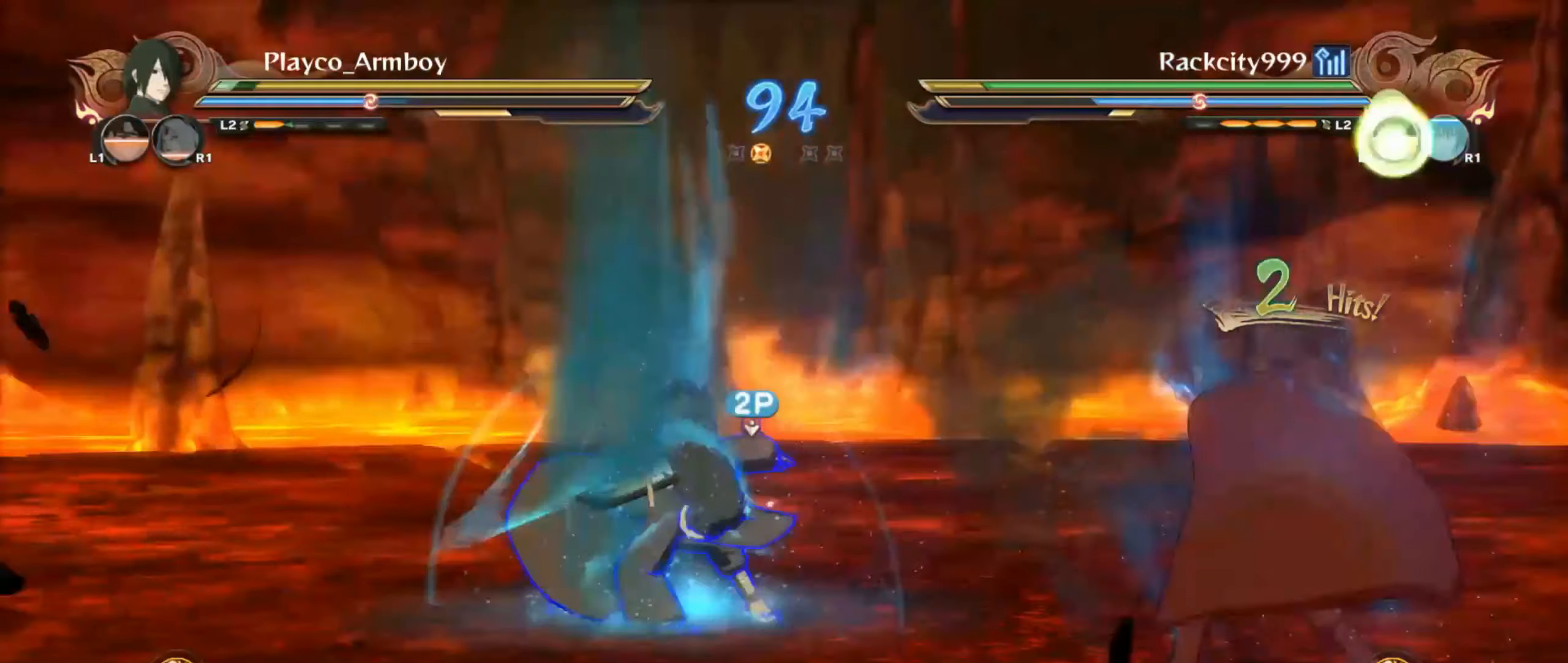
{"dt_ms": 500, "buttons": [], "left_stick": "center", "right_stick": "center", "events": [[284, "CIRCLE", "down"], [334, "CIRCLE", "up"], [400, "CIRCLE", "down"], [484, "CIRCLE", "up"]]}